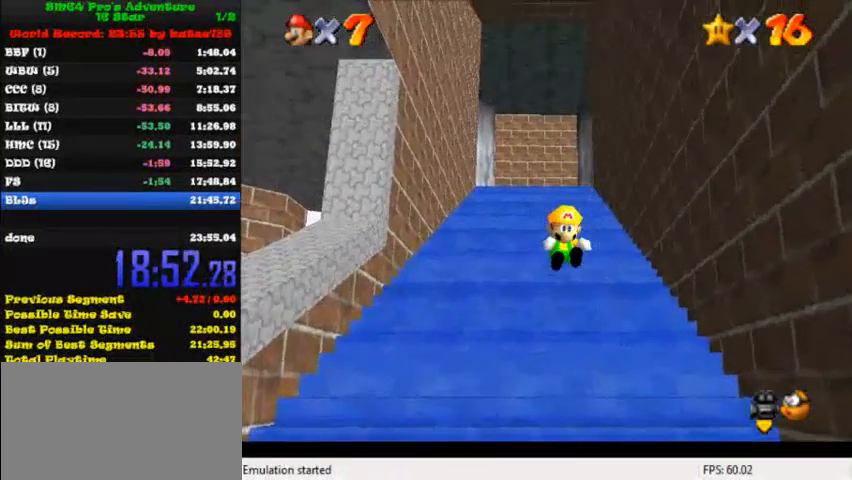
Gameplay with keyboard; each line is a JSON object with the keys held at the frame after it. "events" lists presses ("down") and releases ("up") of "c", "ctrl", "down", "i", "j", "k", "l", "left", "return", "right", "shift", "up", "x" and "y" between this image and that frame as [ms after this image, input, new state], when the widget could be followed in between. No other keys are recorded. Mouse input is not recorded.
{"keys": ["shift", "up", "y"], "events": [[40, "shift", "down"], [80, "shift", "up"], [120, "shift", "down"], [160, "shift", "up"], [240, "shift", "down"], [280, "shift", "up"], [320, "shift", "down"], [400, "shift", "up"], [440, "shift", "down"]]}
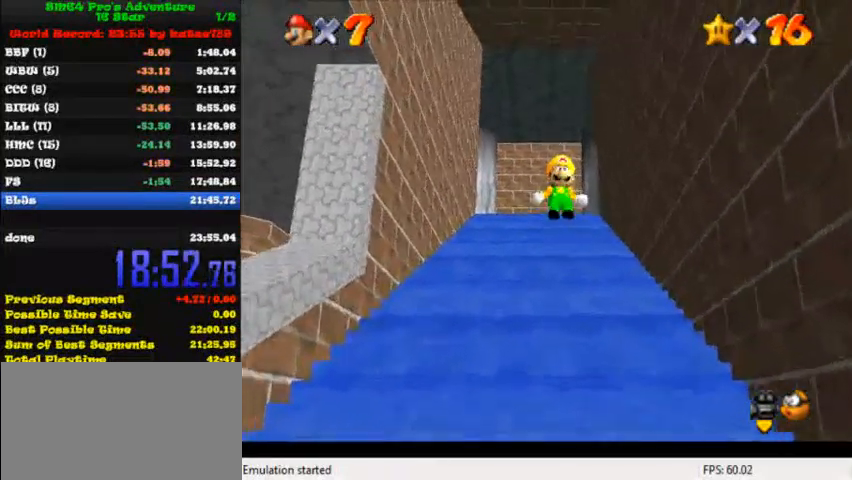
{"keys": ["up", "y"], "events": [[40, "shift", "up"], [80, "shift", "down"], [120, "shift", "up"], [200, "shift", "down"], [240, "shift", "up"], [280, "shift", "down"], [320, "shift", "up"], [400, "shift", "down"], [440, "shift", "up"]]}
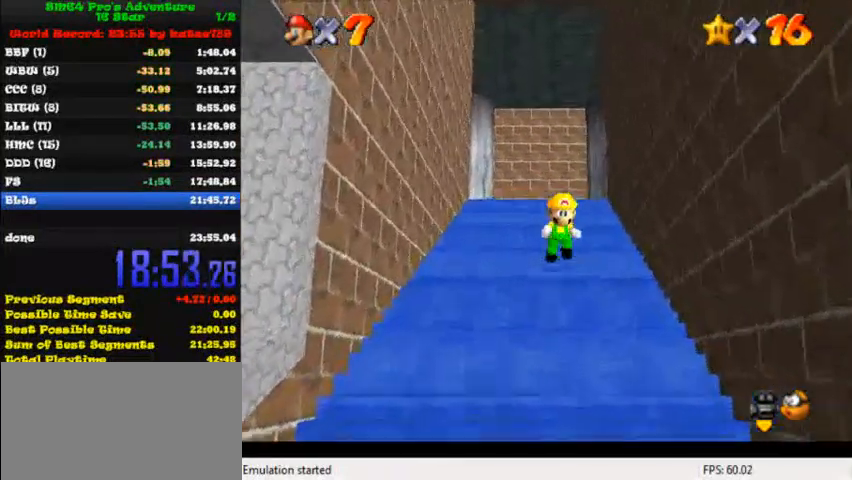
{"keys": ["down", "shift", "y"], "events": [[80, "shift", "down"], [160, "shift", "up"], [200, "shift", "down"], [240, "shift", "up"], [320, "shift", "down"], [360, "shift", "up"], [400, "up", "up"], [440, "down", "down"], [440, "shift", "down"]]}
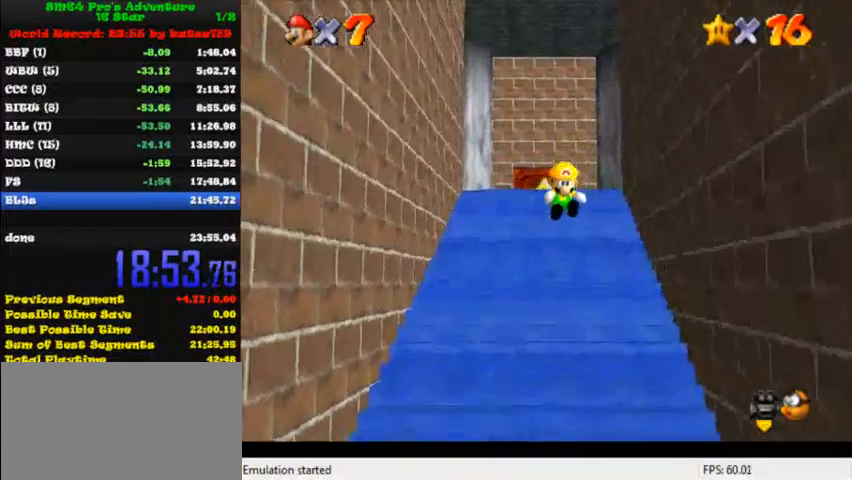
{"keys": ["down", "y"], "events": [[160, "shift", "up"]]}
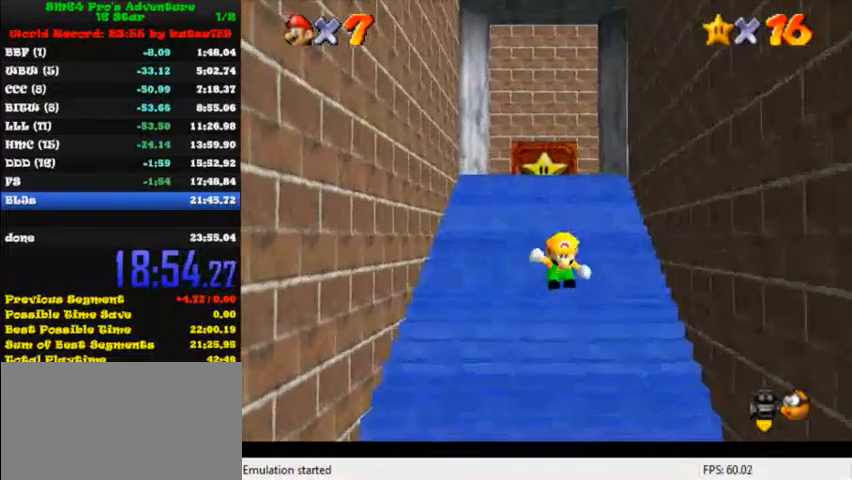
{"keys": ["ctrl", "down", "shift"], "events": [[40, "y", "up"], [360, "shift", "down"], [400, "ctrl", "down"]]}
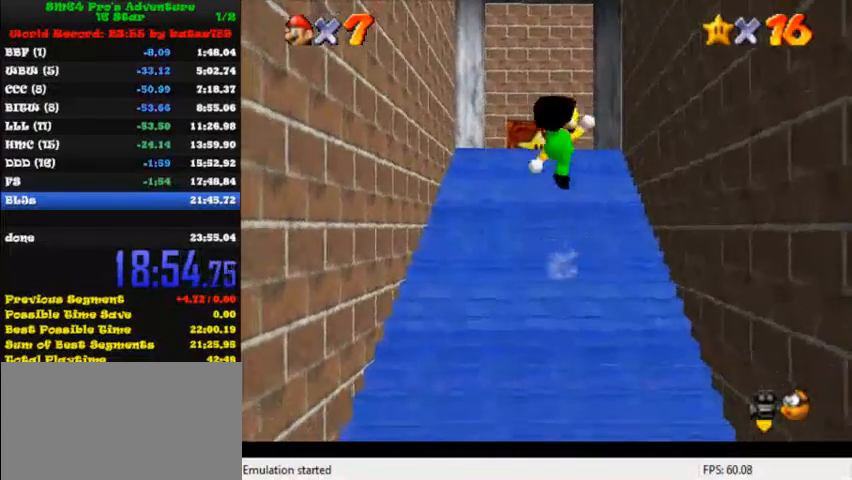
{"keys": ["down"], "events": [[40, "ctrl", "up"], [80, "shift", "up"]]}
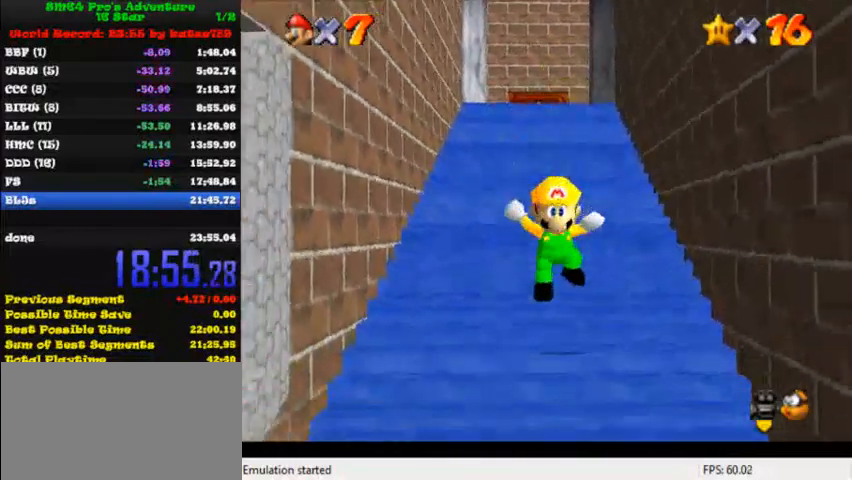
{"keys": ["down"], "events": [[360, "down", "up"], [440, "down", "down"]]}
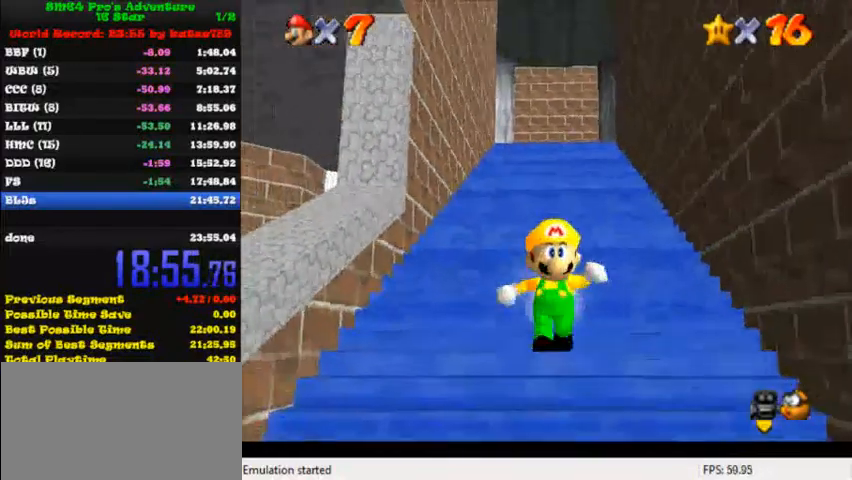
{"keys": ["up", "y"], "events": [[360, "y", "down"], [440, "shift", "down"], [480, "down", "up"], [520, "shift", "up"], [520, "up", "down"]]}
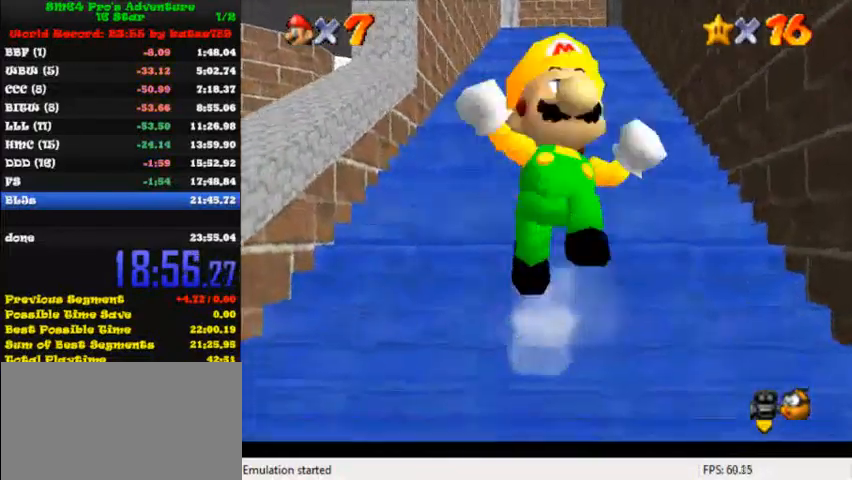
{"keys": ["up", "y"], "events": [[440, "shift", "down"], [480, "shift", "up"]]}
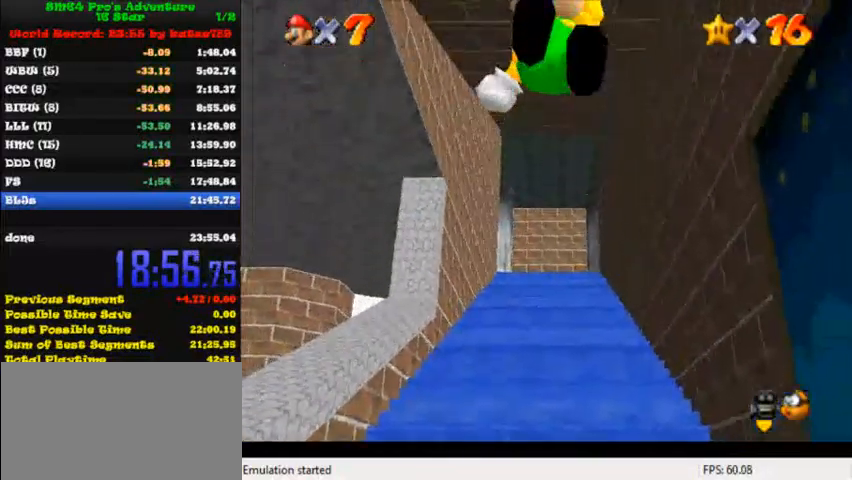
{"keys": ["shift", "up", "y"], "events": [[80, "shift", "down"], [120, "shift", "up"], [280, "shift", "down"], [320, "shift", "up"], [360, "shift", "down"], [440, "shift", "up"], [480, "shift", "down"]]}
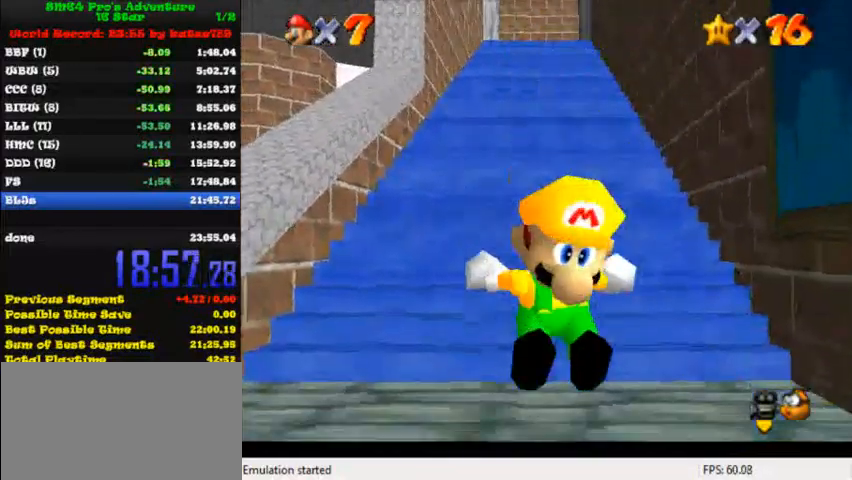
{"keys": ["shift", "up", "y"], "events": [[120, "shift", "up"], [160, "shift", "down"], [240, "shift", "up"], [280, "shift", "down"], [320, "shift", "up"], [360, "shift", "down"], [440, "shift", "up"], [480, "shift", "down"]]}
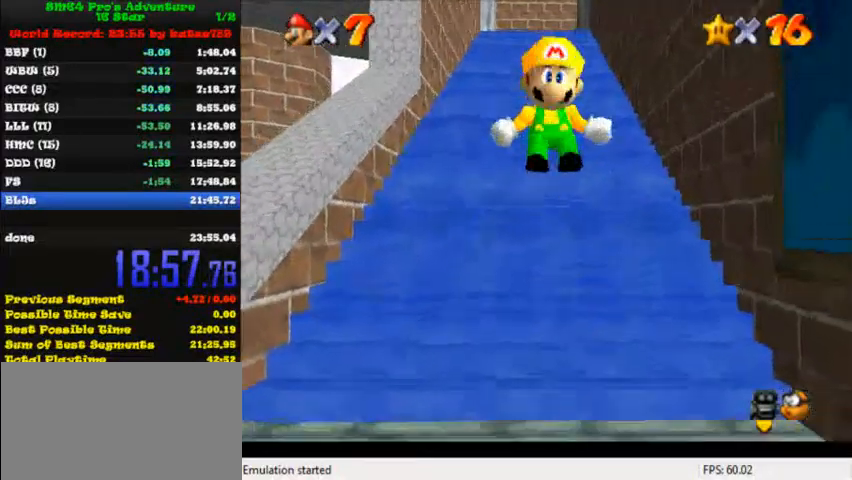
{"keys": ["up", "y"], "events": [[40, "shift", "up"], [80, "shift", "down"], [120, "shift", "up"], [200, "shift", "down"], [240, "shift", "up"], [280, "shift", "down"], [320, "shift", "up"], [400, "shift", "down"], [440, "shift", "up"], [480, "shift", "down"], [520, "shift", "up"]]}
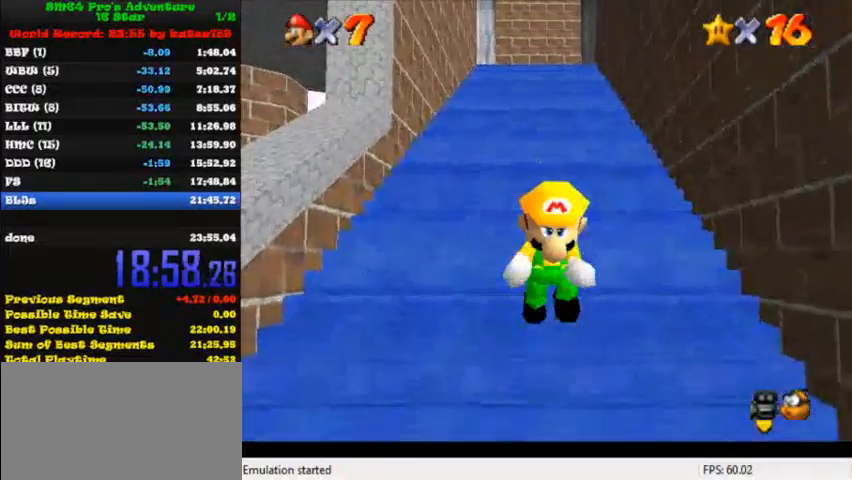
{"keys": ["shift", "up", "y"], "events": [[80, "shift", "down"], [120, "shift", "up"], [160, "shift", "down"], [200, "shift", "up"], [280, "shift", "down"], [320, "shift", "up"], [360, "shift", "down"], [440, "shift", "up"], [480, "shift", "down"]]}
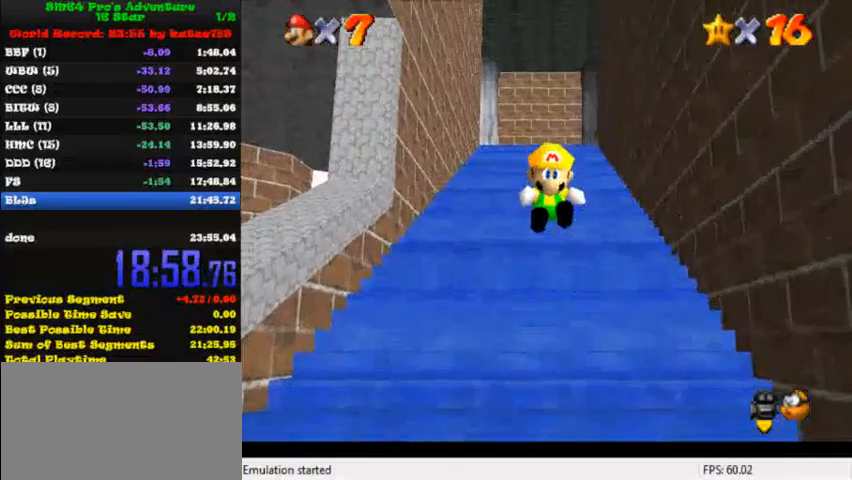
{"keys": ["shift", "up", "y"], "events": [[40, "shift", "up"], [200, "shift", "down"], [240, "shift", "up"], [320, "shift", "down"], [440, "shift", "up"], [520, "shift", "down"]]}
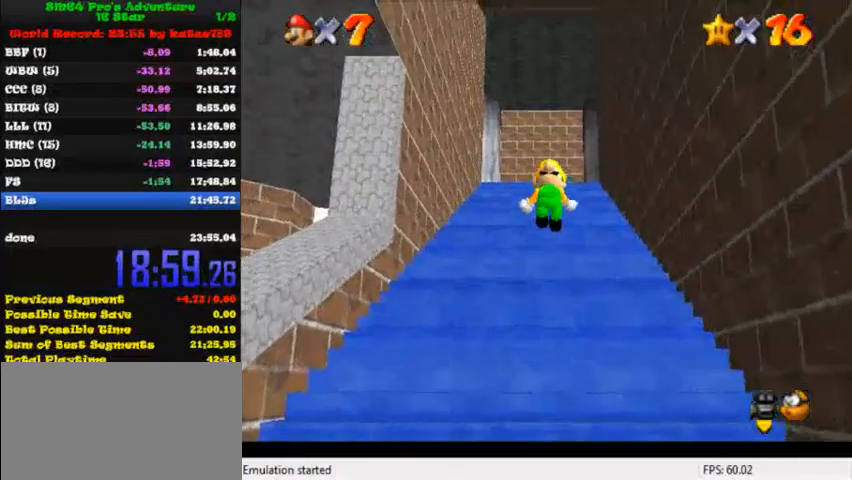
{"keys": ["shift", "up", "y"], "events": [[40, "shift", "up"], [80, "shift", "down"], [120, "shift", "up"], [200, "shift", "down"], [240, "shift", "up"], [280, "shift", "down"], [320, "shift", "up"], [400, "shift", "down"], [440, "shift", "up"], [480, "shift", "down"]]}
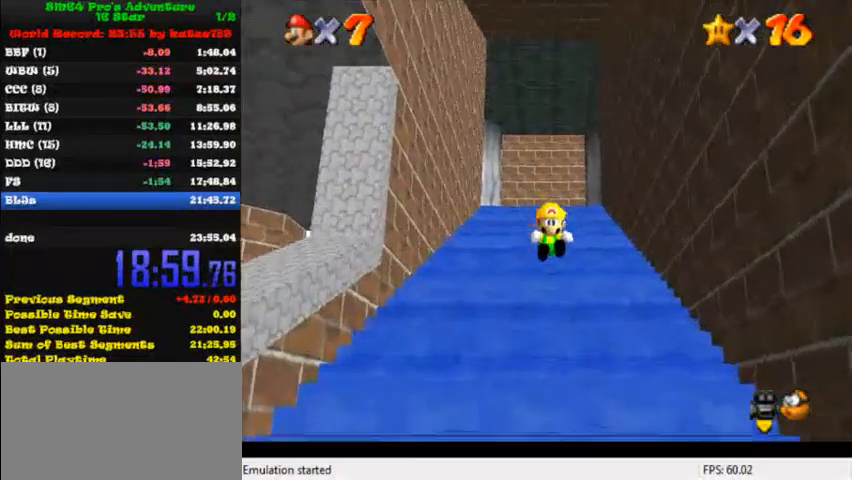
{"keys": ["up", "y"], "events": [[40, "shift", "up"], [120, "shift", "down"], [160, "shift", "up"], [200, "shift", "down"], [240, "shift", "up"], [320, "shift", "down"], [400, "shift", "up"]]}
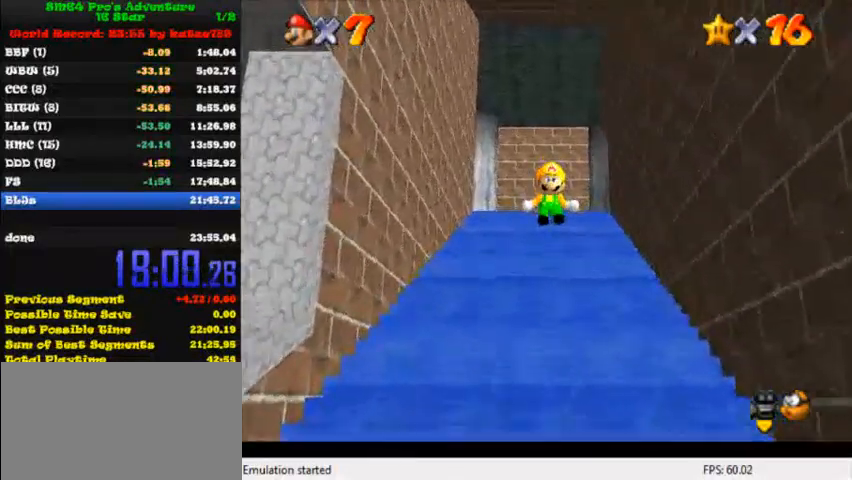
{"keys": ["down", "shift", "y"], "events": [[40, "shift", "down"], [80, "shift", "up"], [120, "shift", "down"], [160, "shift", "up"], [240, "shift", "down"], [320, "up", "up"], [360, "down", "down"]]}
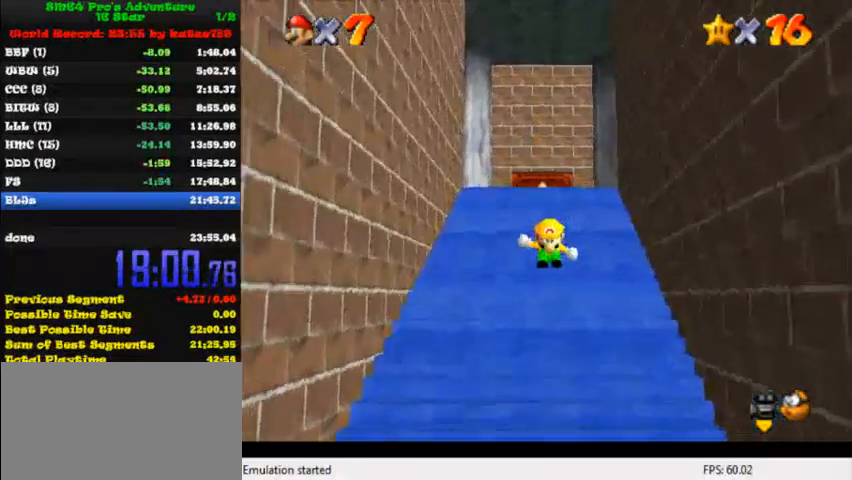
{"keys": ["down"], "events": [[320, "shift", "up"], [440, "y", "up"]]}
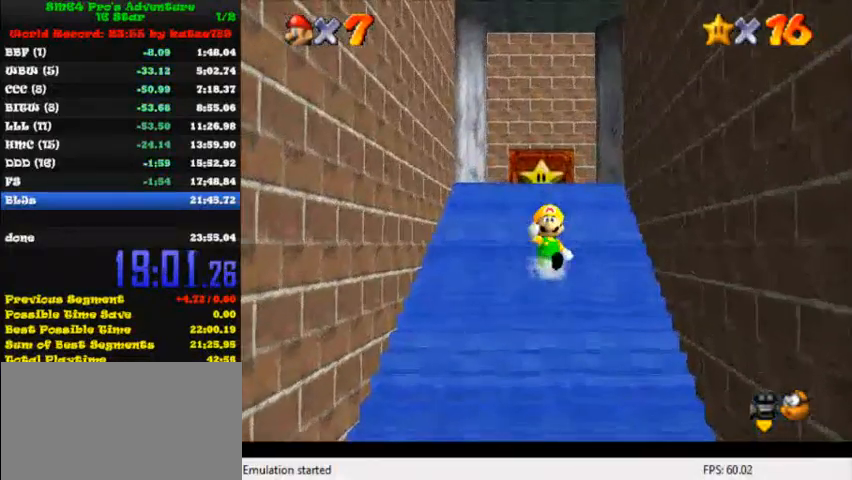
{"keys": ["down"], "events": []}
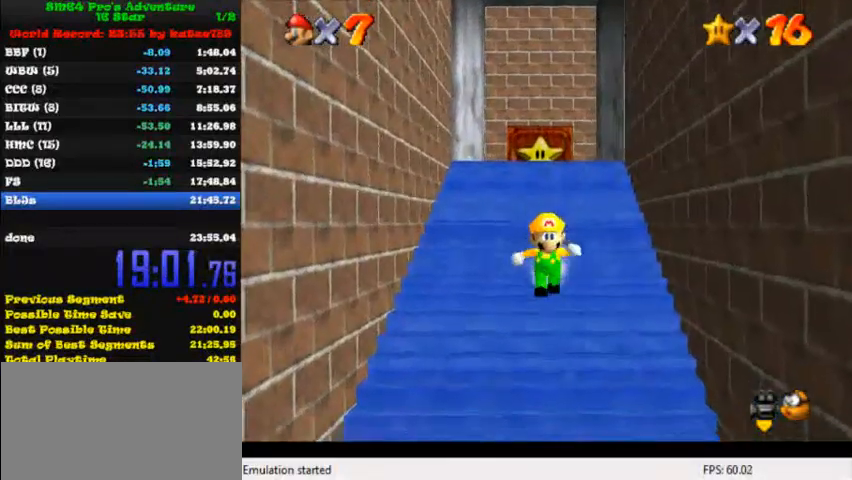
{"keys": ["down"], "events": [[40, "shift", "down"], [240, "ctrl", "down"], [280, "shift", "up"], [360, "ctrl", "up"]]}
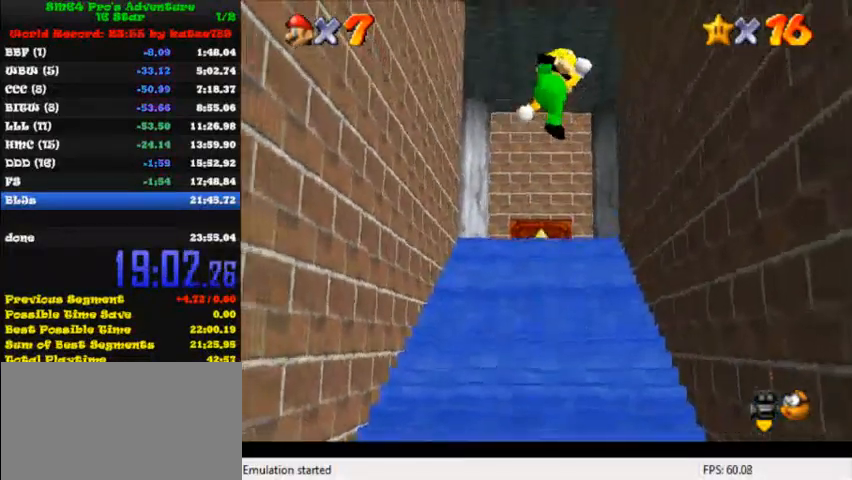
{"keys": ["down"], "events": [[160, "down", "up"], [280, "down", "down"]]}
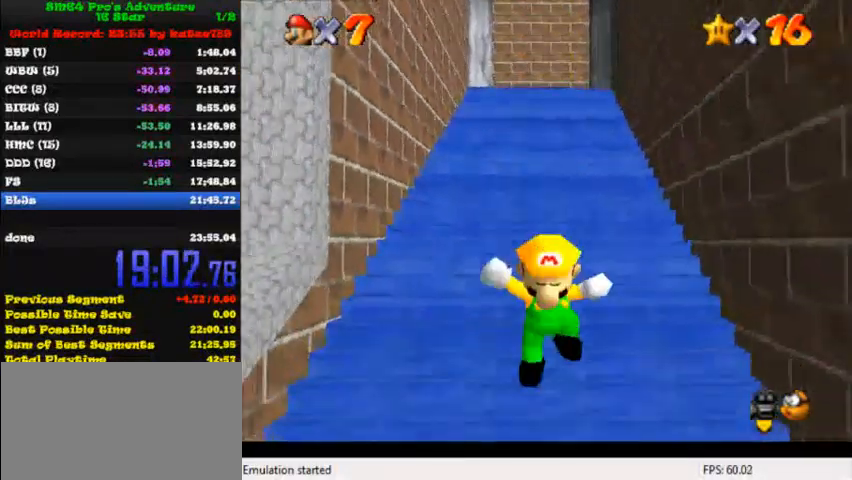
{"keys": ["down"], "events": [[120, "down", "up"], [240, "down", "down"]]}
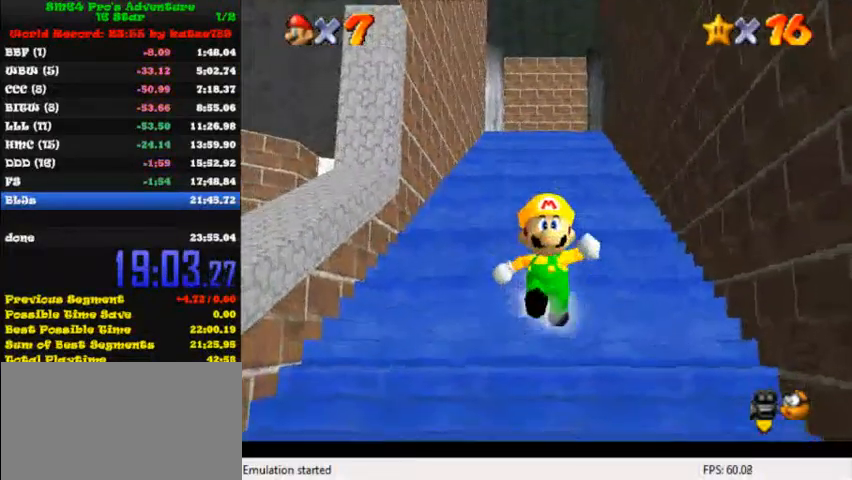
{"keys": ["up", "y"], "events": [[320, "y", "down"], [360, "down", "up"], [360, "shift", "down"], [480, "shift", "up"], [480, "up", "down"]]}
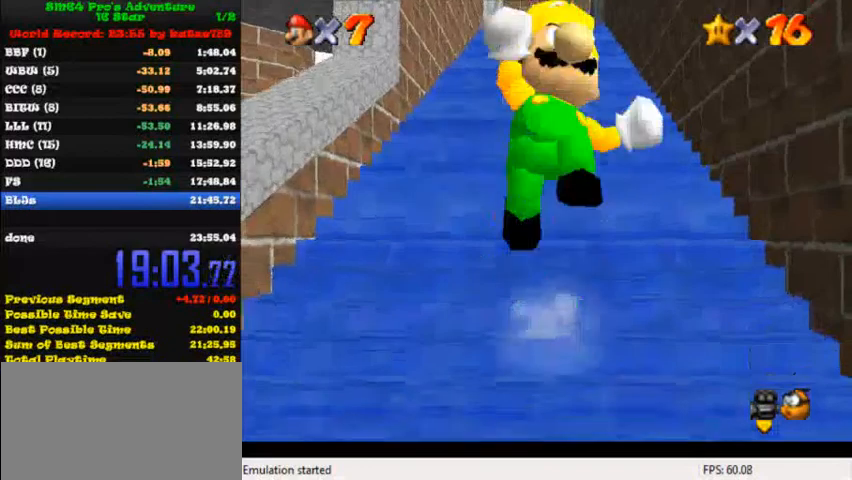
{"keys": ["shift", "up", "y"], "events": [[120, "shift", "down"], [160, "shift", "up"], [280, "shift", "down"], [360, "shift", "up"], [400, "shift", "down"]]}
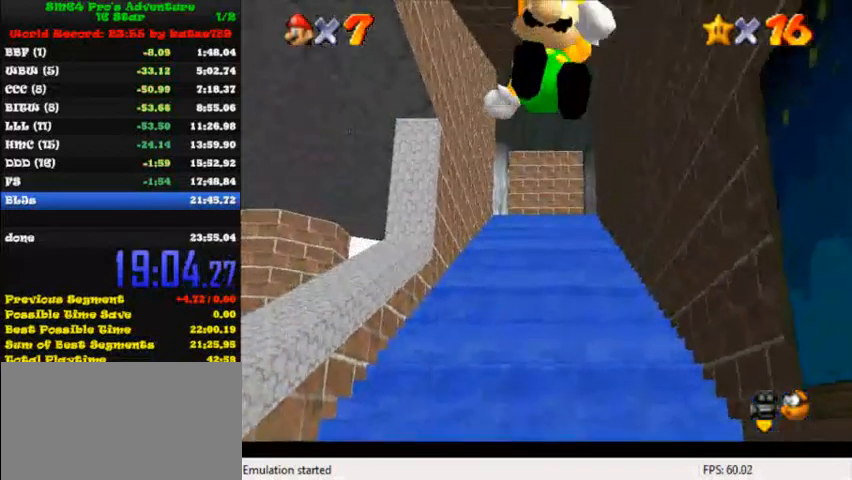
{"keys": ["shift", "up", "y"], "events": [[40, "shift", "up"], [80, "shift", "down"], [120, "shift", "up"], [160, "shift", "down"], [200, "shift", "up"], [280, "shift", "down"], [320, "shift", "up"], [360, "shift", "down"], [400, "shift", "up"], [440, "shift", "down"]]}
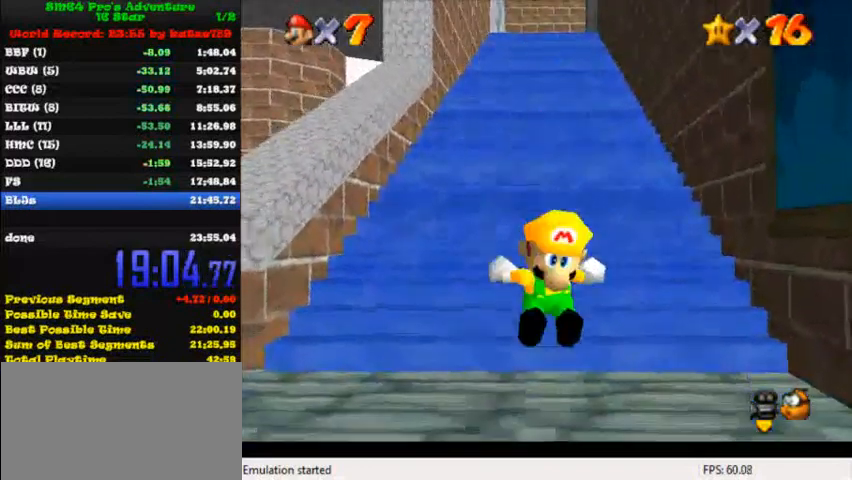
{"keys": ["up", "y"], "events": [[40, "shift", "up"], [80, "shift", "down"], [120, "shift", "up"], [160, "shift", "down"], [240, "shift", "up"], [280, "shift", "down"], [440, "shift", "up"], [480, "shift", "down"], [520, "shift", "up"]]}
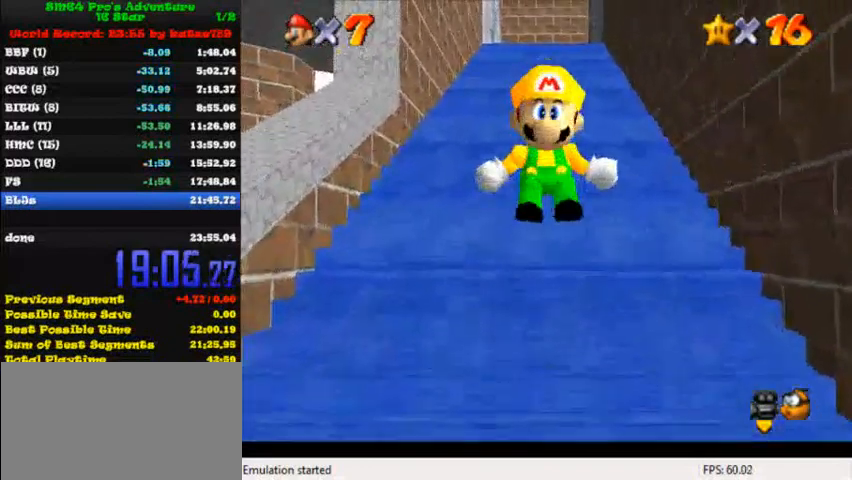
{"keys": ["shift", "up", "y"], "events": [[160, "shift", "down"], [200, "shift", "up"], [360, "shift", "down"], [400, "shift", "up"], [440, "shift", "down"]]}
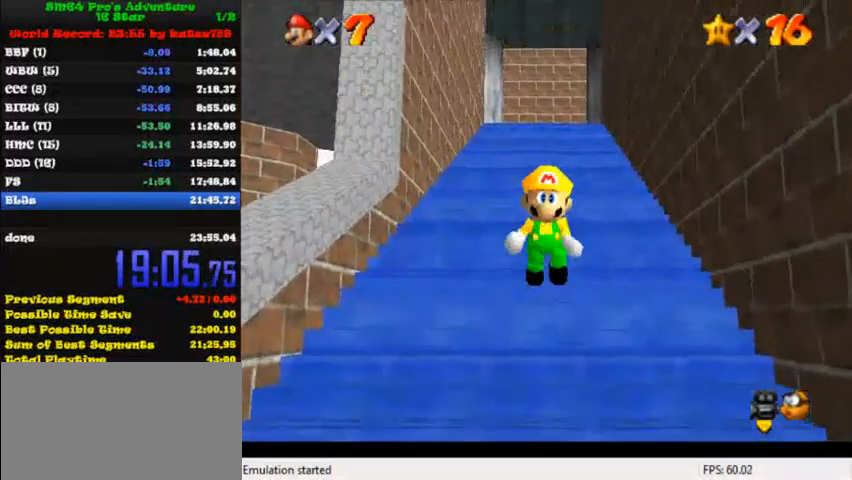
{"keys": ["up", "y"], "events": [[120, "shift", "up"], [200, "shift", "down"], [320, "shift", "up"], [400, "shift", "down"], [440, "shift", "up"], [480, "shift", "down"], [520, "shift", "up"]]}
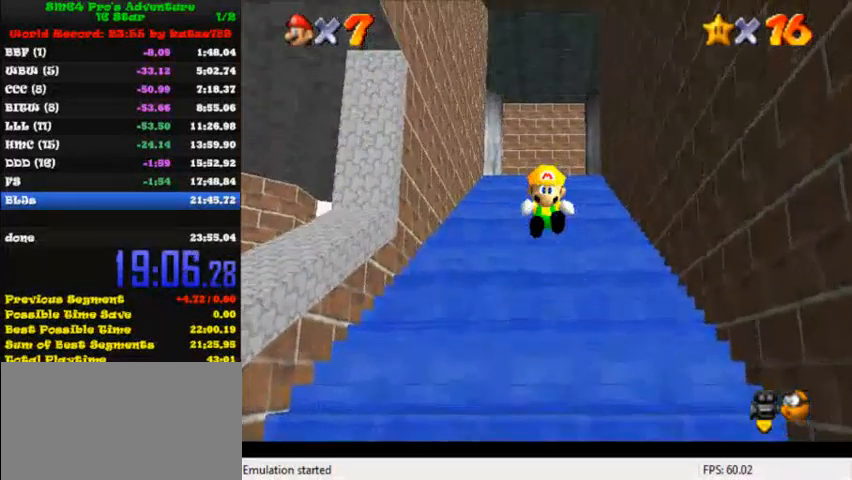
{"keys": ["up", "y"], "events": [[40, "shift", "down"], [120, "shift", "up"], [240, "shift", "down"], [280, "shift", "up"], [360, "shift", "down"], [400, "shift", "up"], [440, "shift", "down"], [480, "shift", "up"]]}